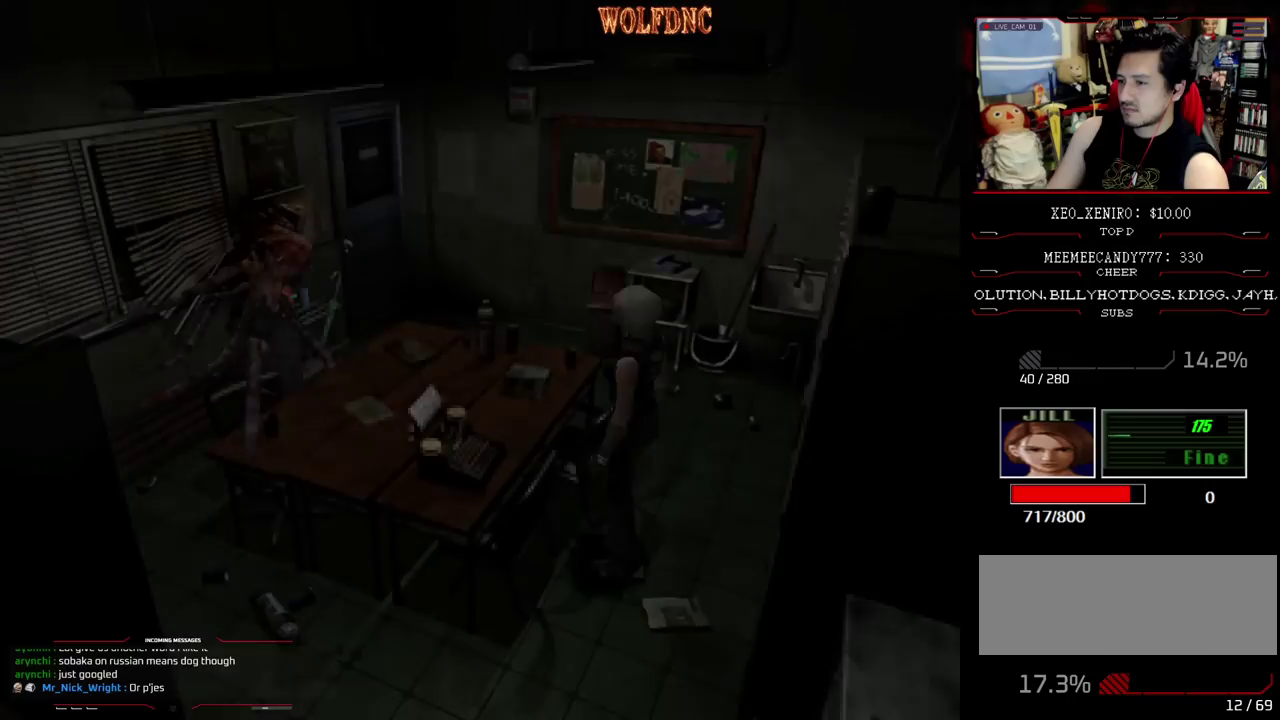
Gameplay with a controller (PlayStation layout); each line is a JSON object with the inputs held at the frame after it. "events" lists button and stick changes between this image and that frame as [ms after this image, input, new state], when the widget could be followed in between. Not read: L3 R3.
{"buttons": ["CROSS", "R1"], "events": [[50, "CROSS", "down"], [433, "CROSS", "up"], [483, "CROSS", "down"]]}
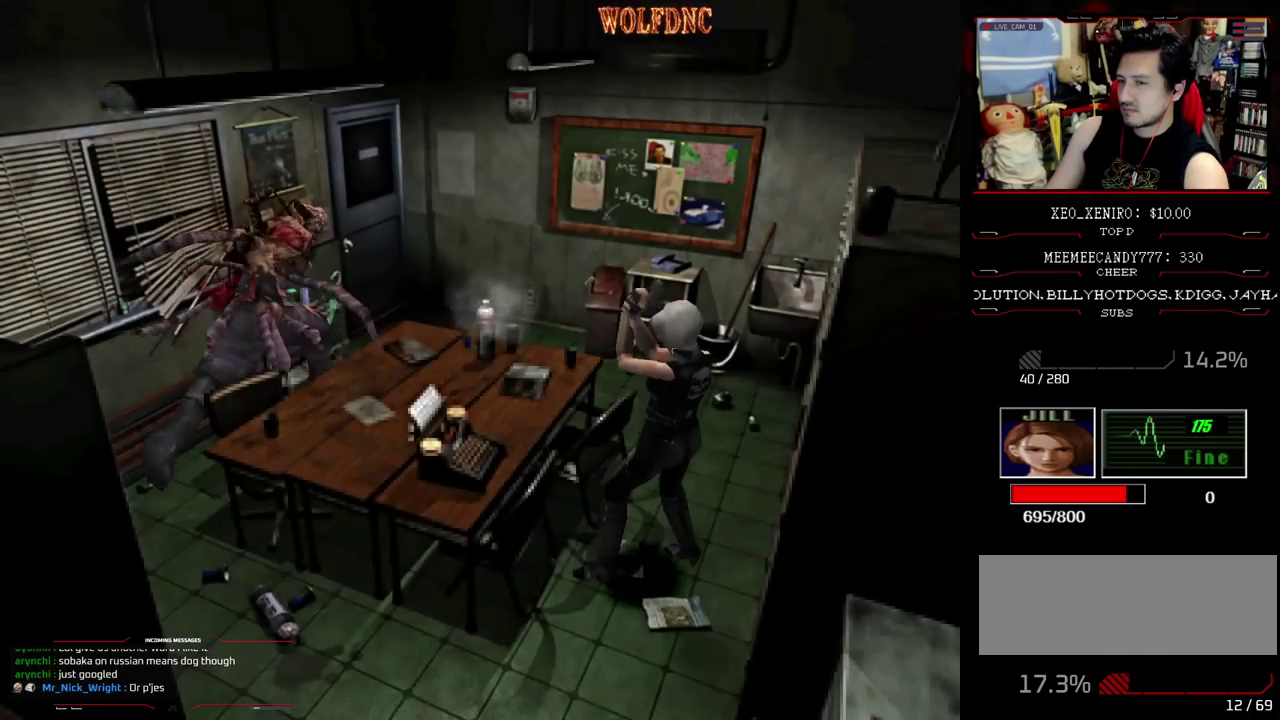
{"buttons": ["CROSS", "R1"], "events": [[117, "CROSS", "up"], [500, "CROSS", "down"]]}
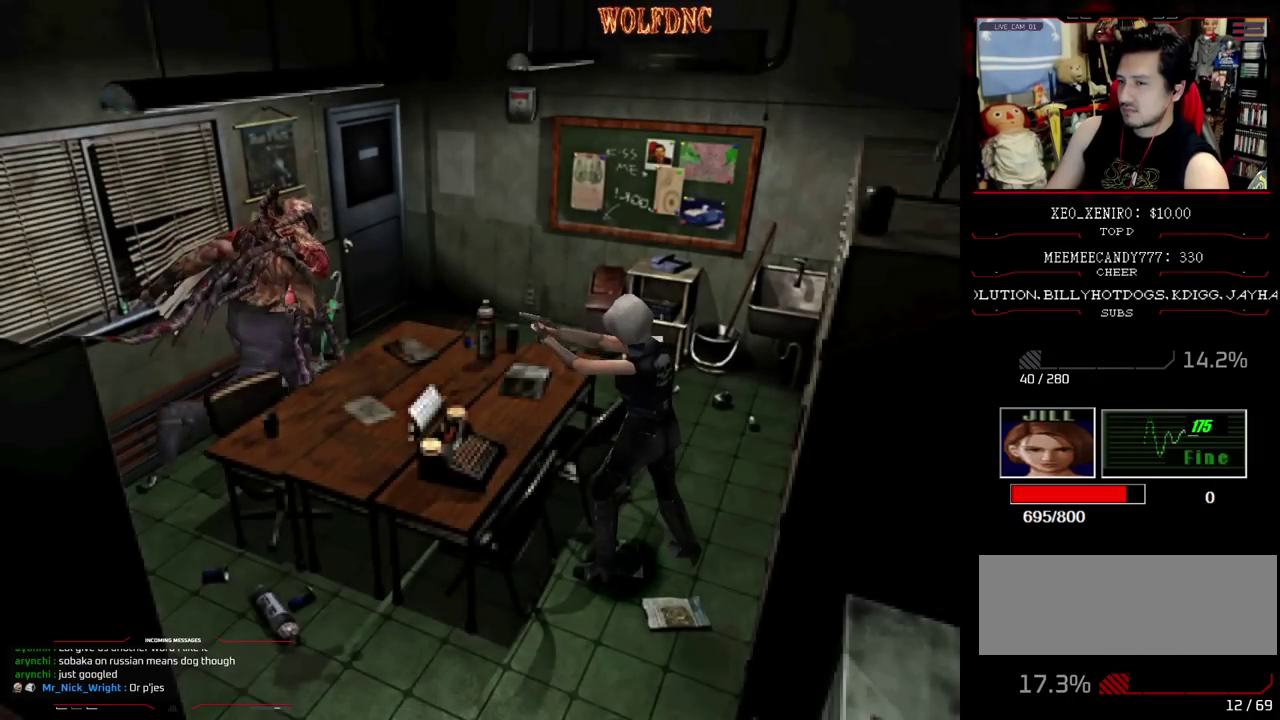
{"buttons": ["R1"], "events": [[133, "CROSS", "up"], [183, "CROSS", "down"], [283, "CROSS", "up"], [367, "CROSS", "down"], [467, "CROSS", "up"]]}
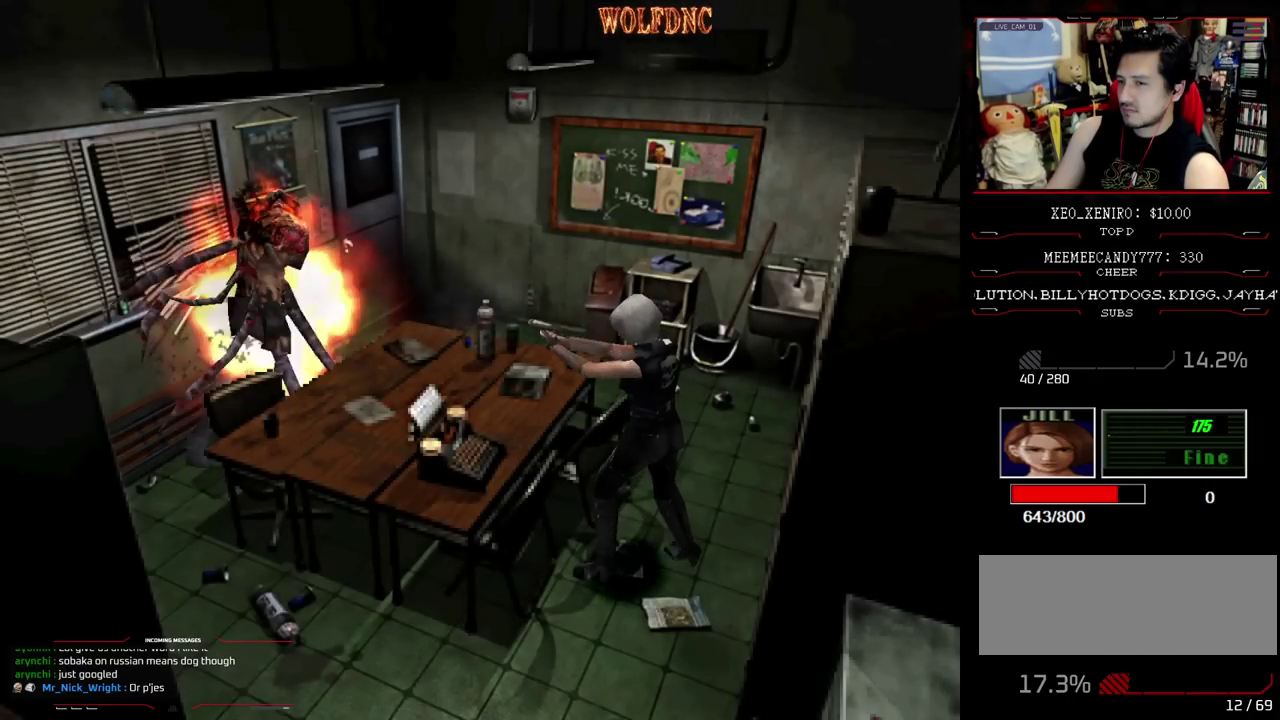
{"buttons": ["CROSS", "R1"], "events": [[383, "CROSS", "down"]]}
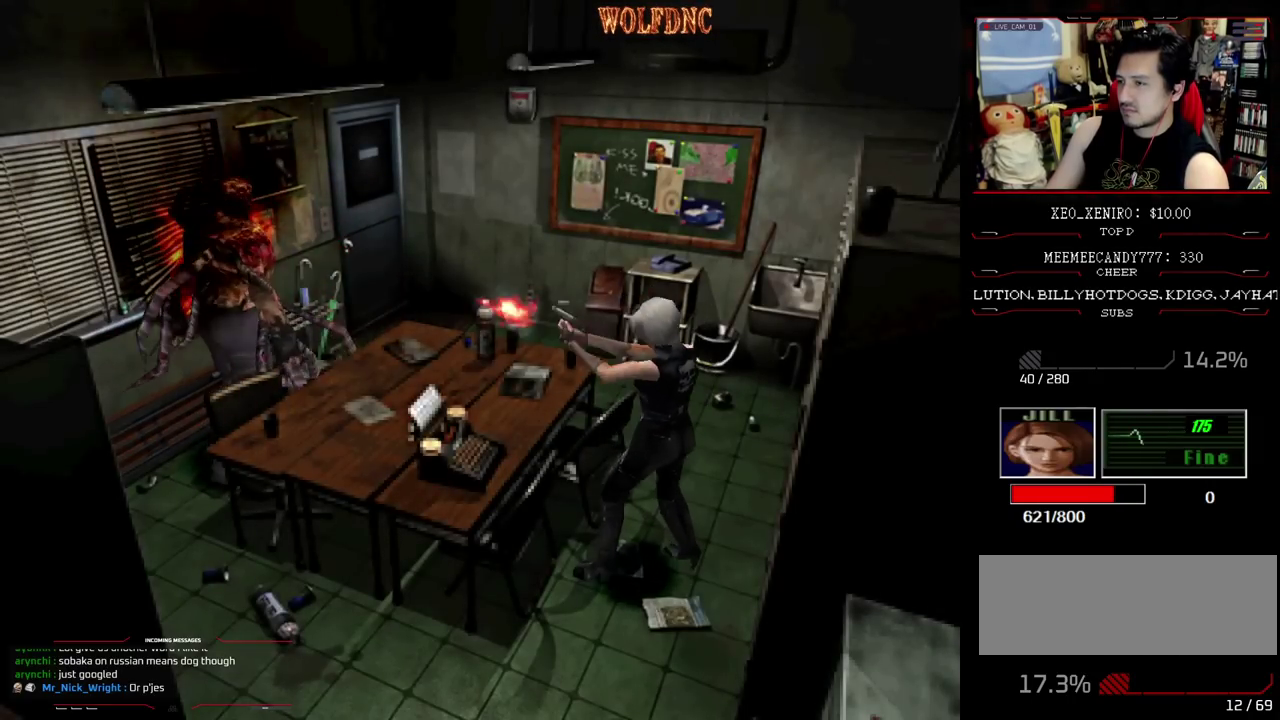
{"buttons": ["CROSS", "R1"], "events": []}
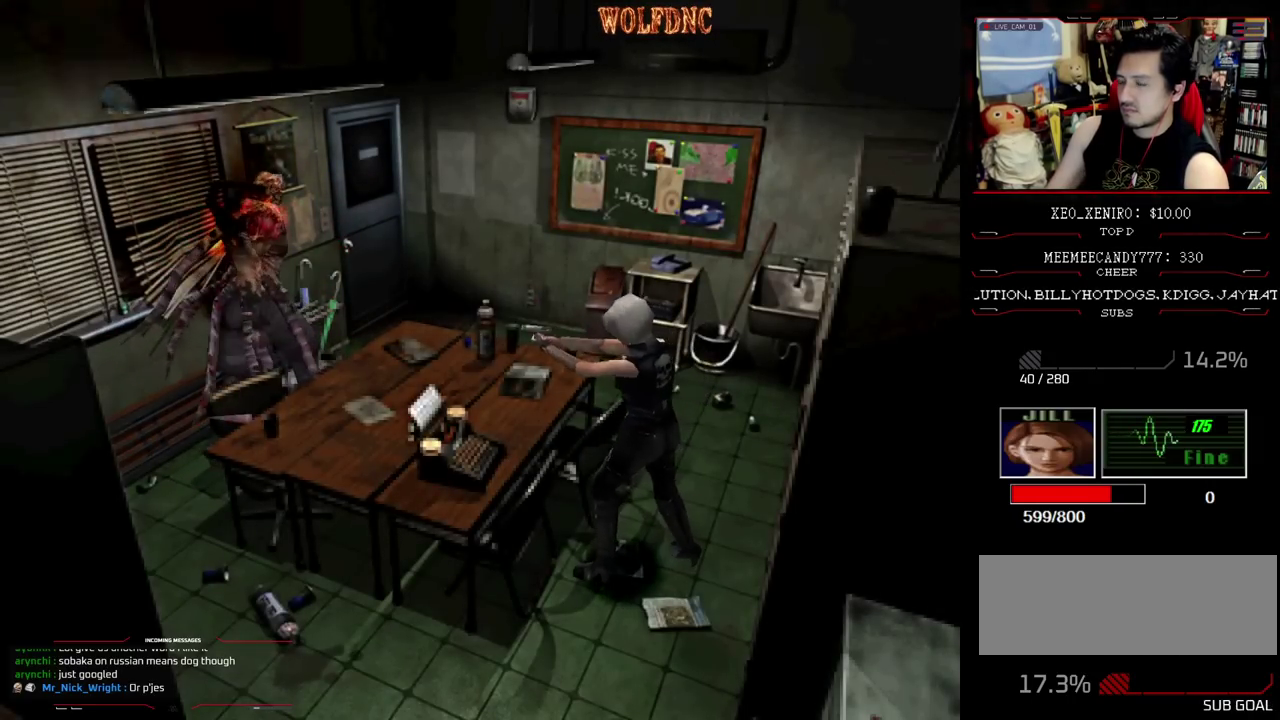
{"buttons": ["CROSS", "R1"], "events": []}
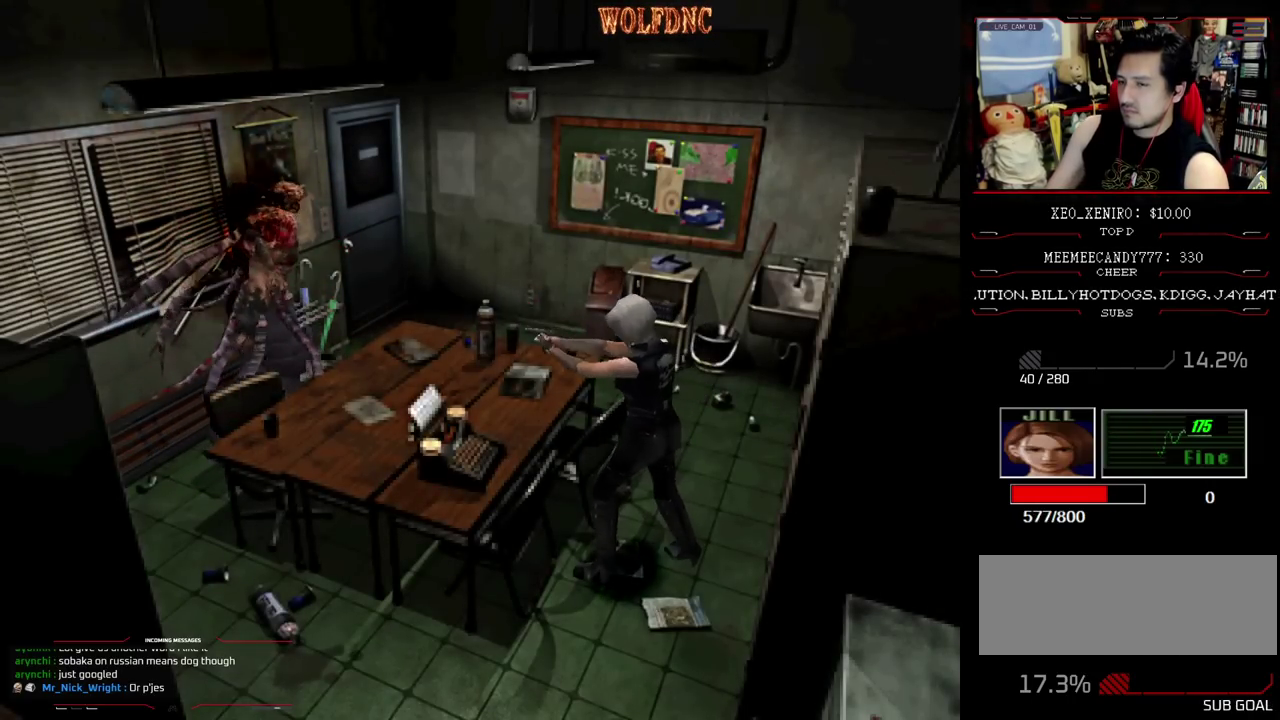
{"buttons": ["CROSS"], "events": [[100, "R1", "up"], [150, "R1", "down"], [200, "R1", "up"], [250, "R1", "down"], [300, "R1", "up"], [333, "R1", "down"], [383, "R1", "up"], [433, "R1", "down"], [483, "R1", "up"]]}
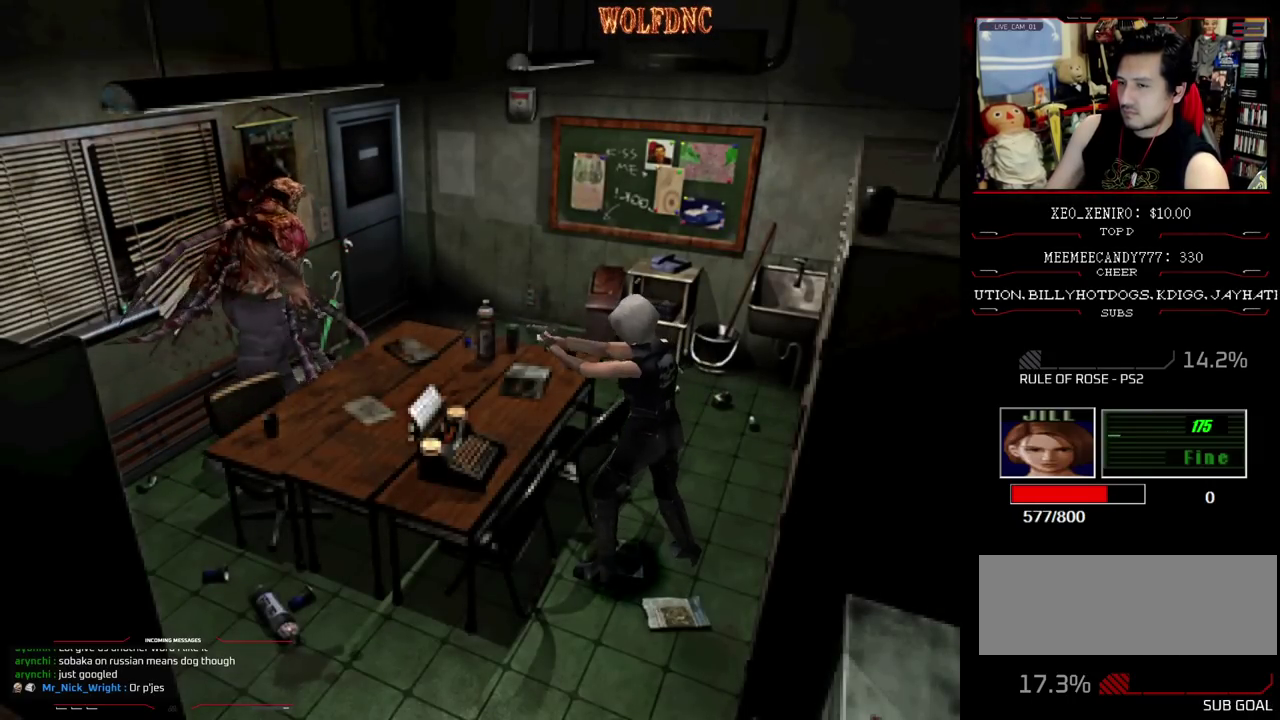
{"buttons": ["CIRCLE"], "events": [[300, "CROSS", "up"], [500, "CIRCLE", "down"]]}
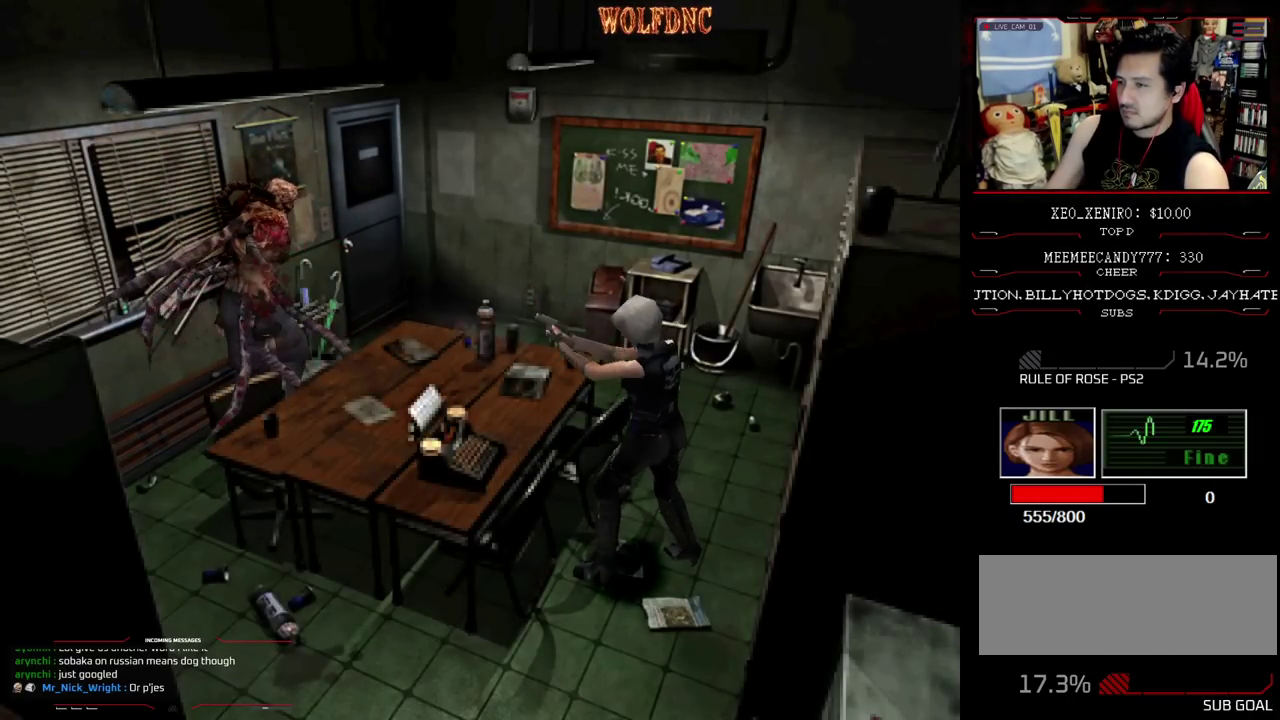
{"buttons": ["CIRCLE"], "events": [[83, "CIRCLE", "up"], [133, "CIRCLE", "down"], [183, "CIRCLE", "up"], [233, "CIRCLE", "down"], [417, "CIRCLE", "up"], [467, "CIRCLE", "down"]]}
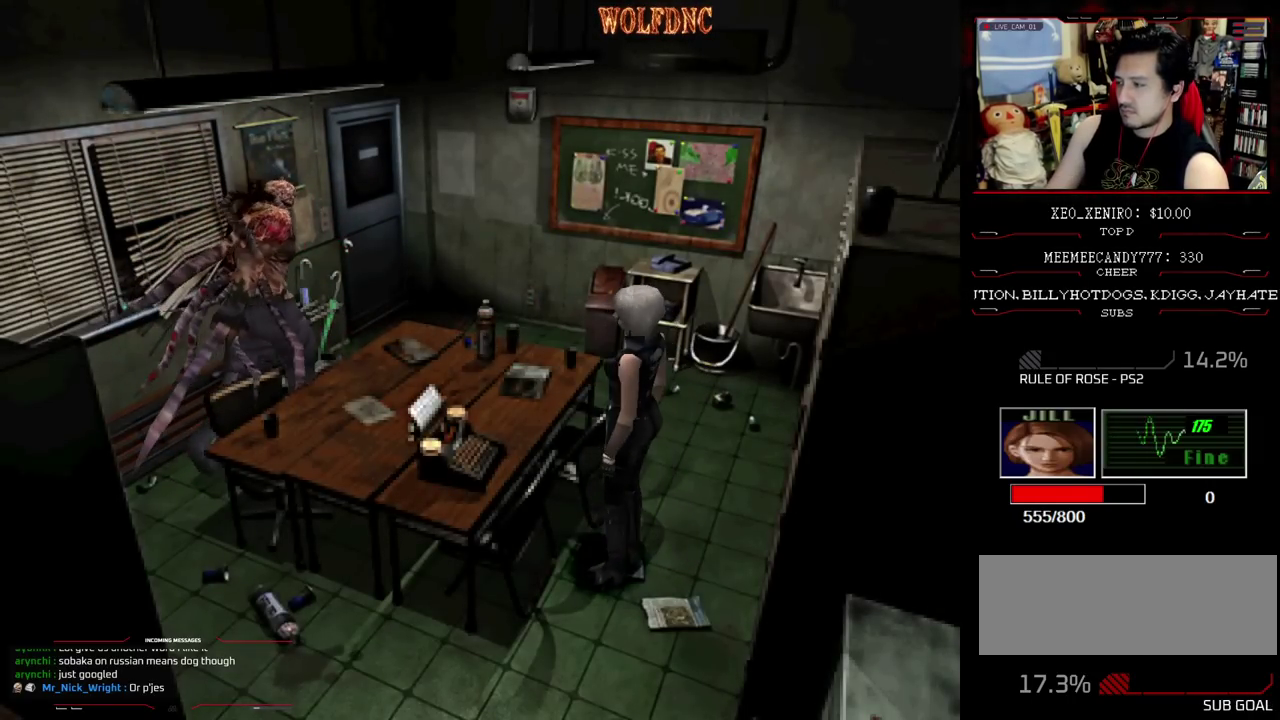
{"buttons": ["CIRCLE"], "events": [[17, "CIRCLE", "up"], [100, "CIRCLE", "down"], [150, "CIRCLE", "up"], [433, "CIRCLE", "down"]]}
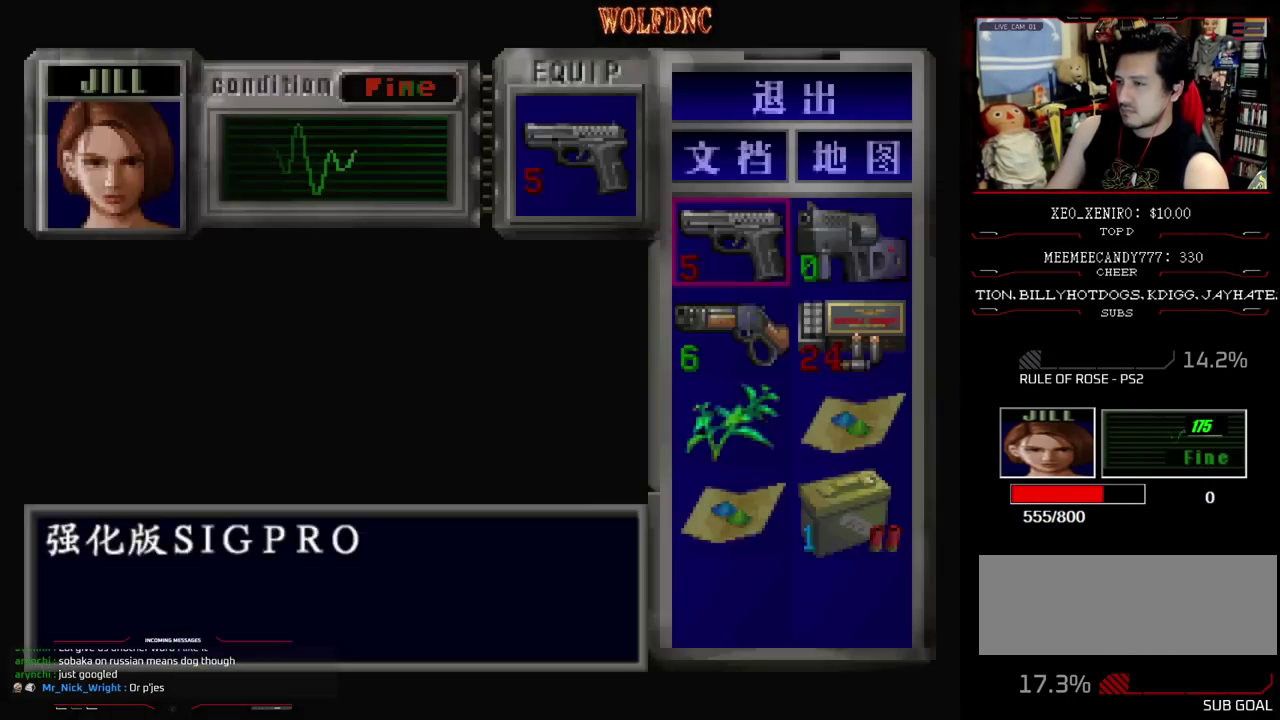
{"buttons": ["CROSS", "R1"], "events": [[33, "CIRCLE", "up"], [83, "CIRCLE", "down"], [117, "CIRCLE", "up"], [267, "R1", "down"], [317, "CROSS", "down"]]}
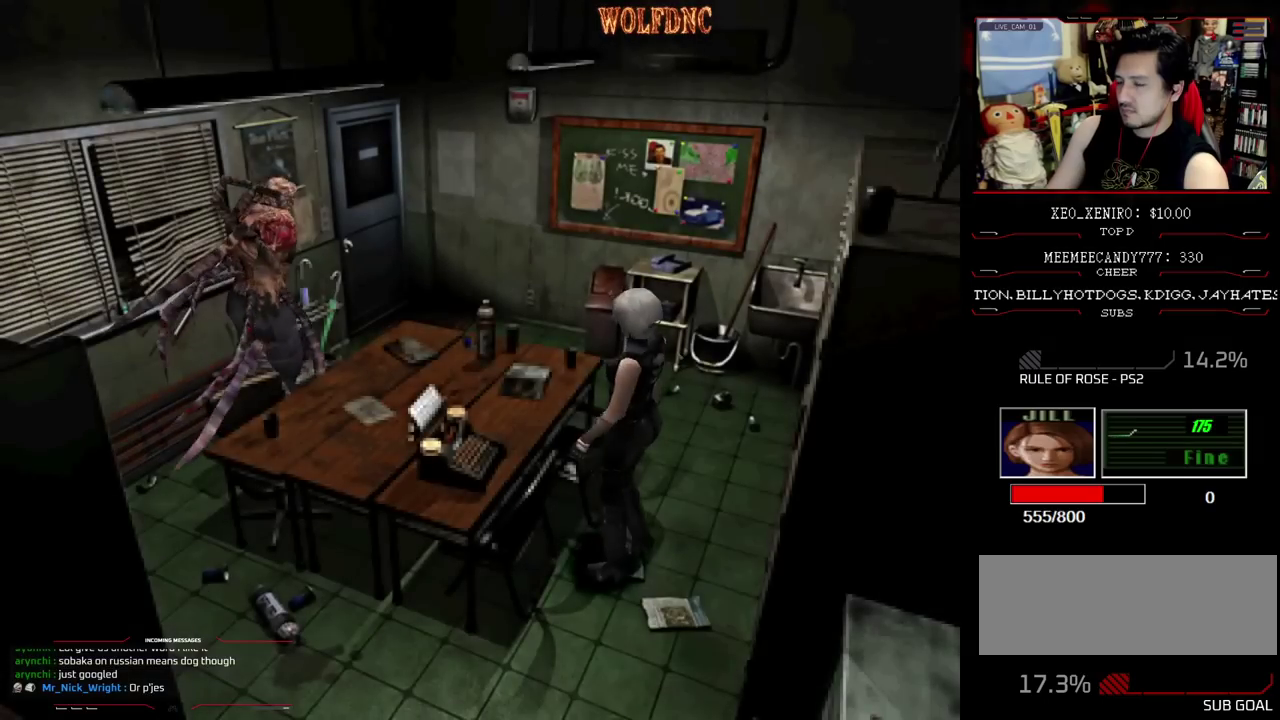
{"buttons": ["CROSS"], "events": [[367, "R1", "up"], [417, "R1", "down"], [467, "R1", "up"]]}
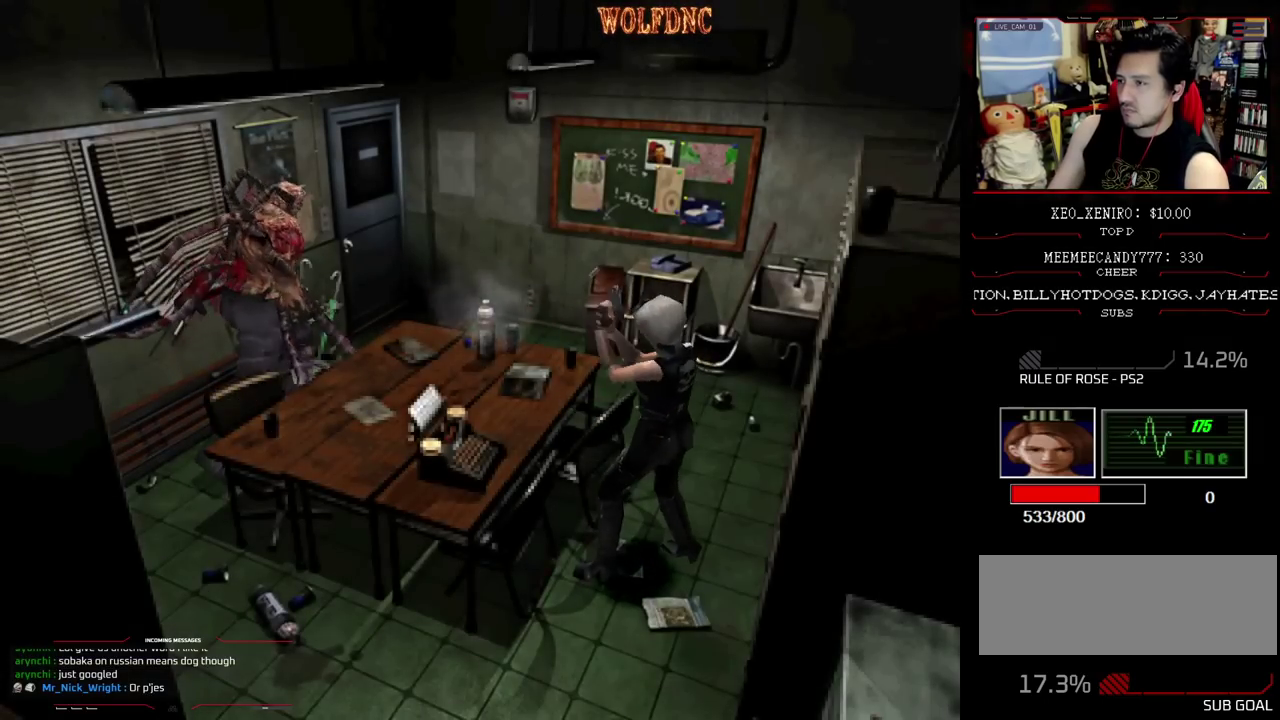
{"buttons": ["CROSS", "R1"], "events": [[17, "R1", "down"], [67, "R1", "up"], [100, "R1", "down"], [150, "R1", "up"], [200, "R1", "down"], [250, "R1", "up"], [300, "R1", "down"], [333, "R1", "up"], [367, "R1", "down"], [433, "R1", "up"], [483, "R1", "down"]]}
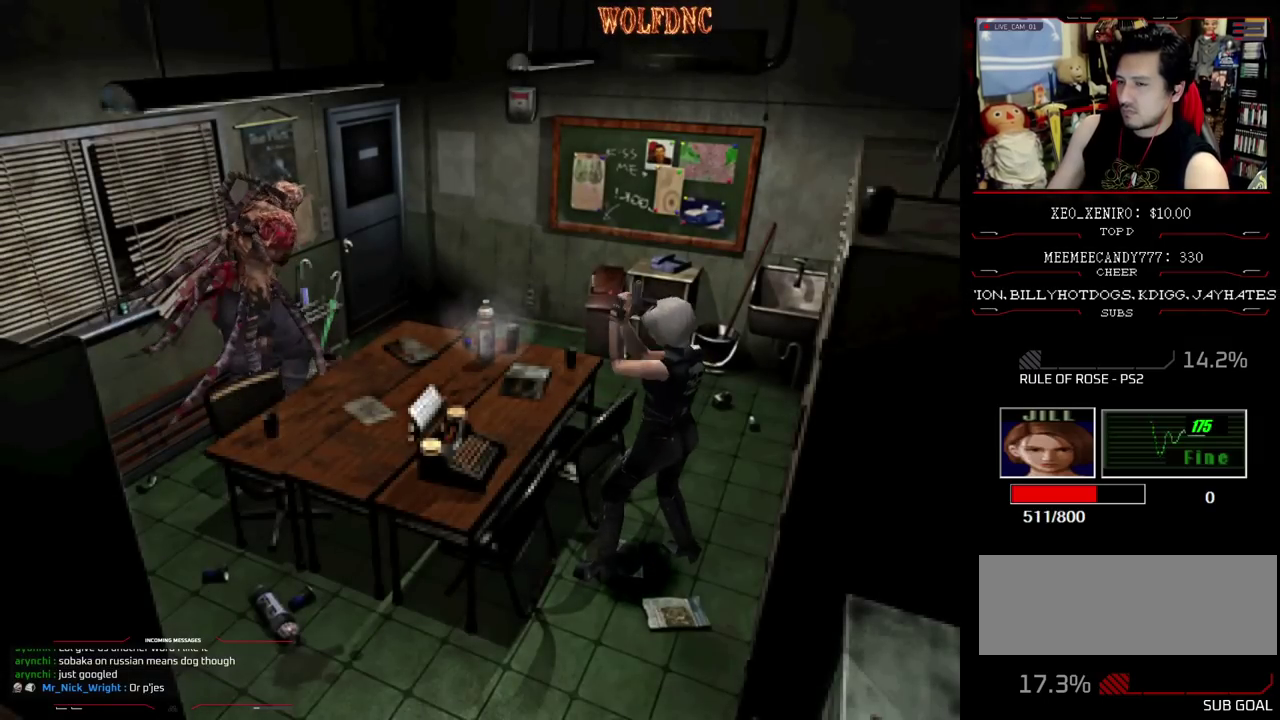
{"buttons": ["CROSS"], "events": [[33, "R1", "up"], [67, "R1", "down"], [117, "R1", "up"], [167, "R1", "down"], [217, "R1", "up"], [267, "R1", "down"], [300, "R1", "up"], [350, "R1", "down"], [400, "R1", "up"], [450, "R1", "down"], [500, "R1", "up"]]}
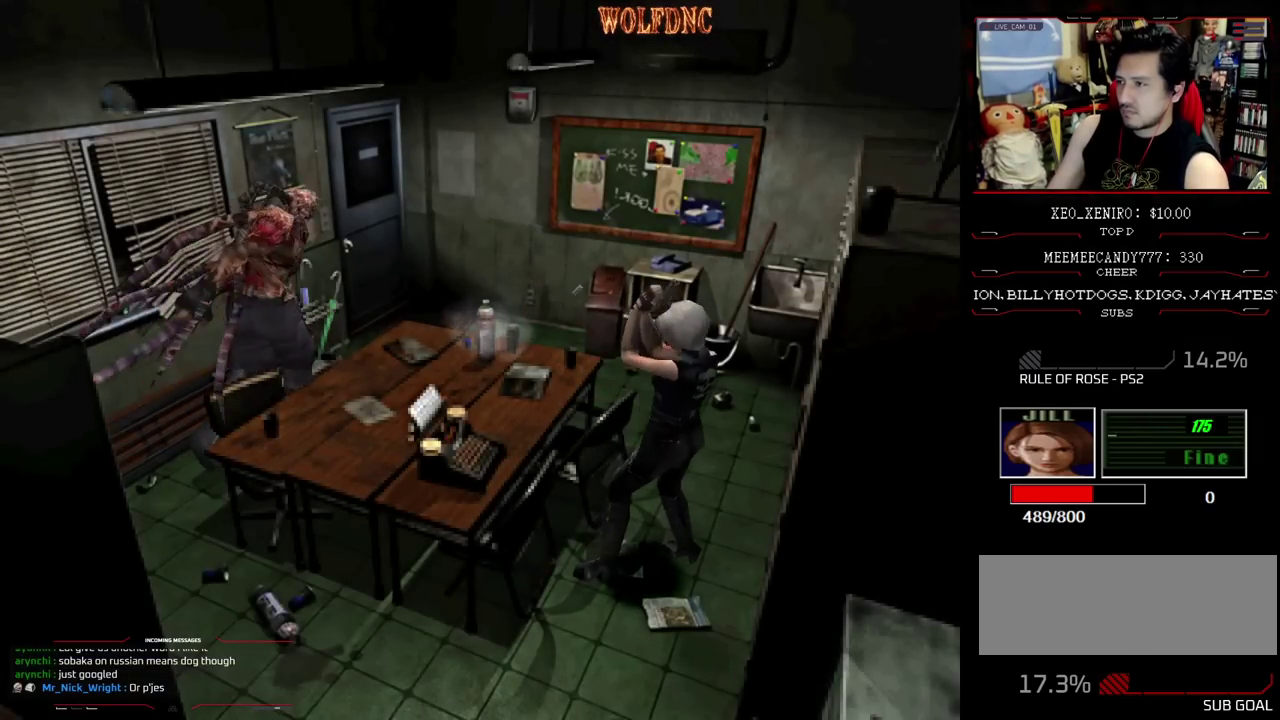
{"buttons": ["CROSS"], "events": []}
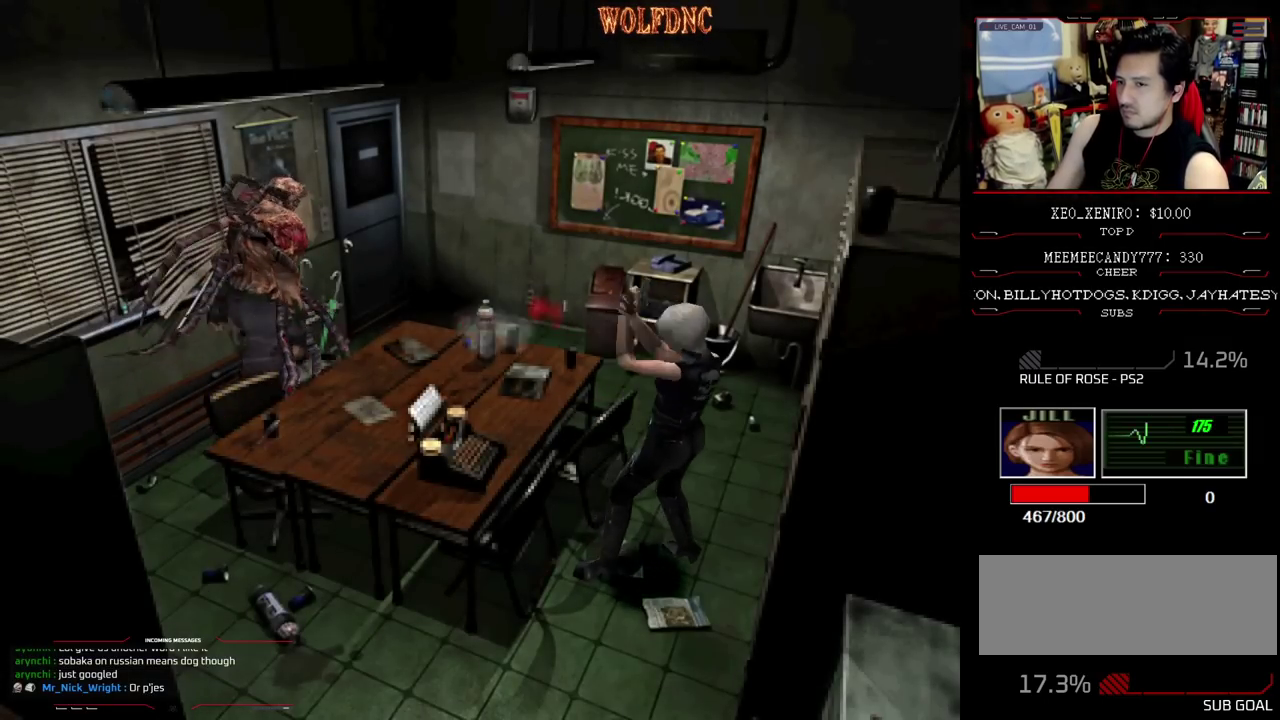
{"buttons": ["CROSS", "R1"], "events": [[17, "R1", "down"], [50, "R1", "up"], [100, "R1", "down"], [150, "R1", "up"], [200, "R1", "down"], [250, "R1", "up"], [300, "R1", "down"], [333, "R1", "up"], [383, "R1", "down"]]}
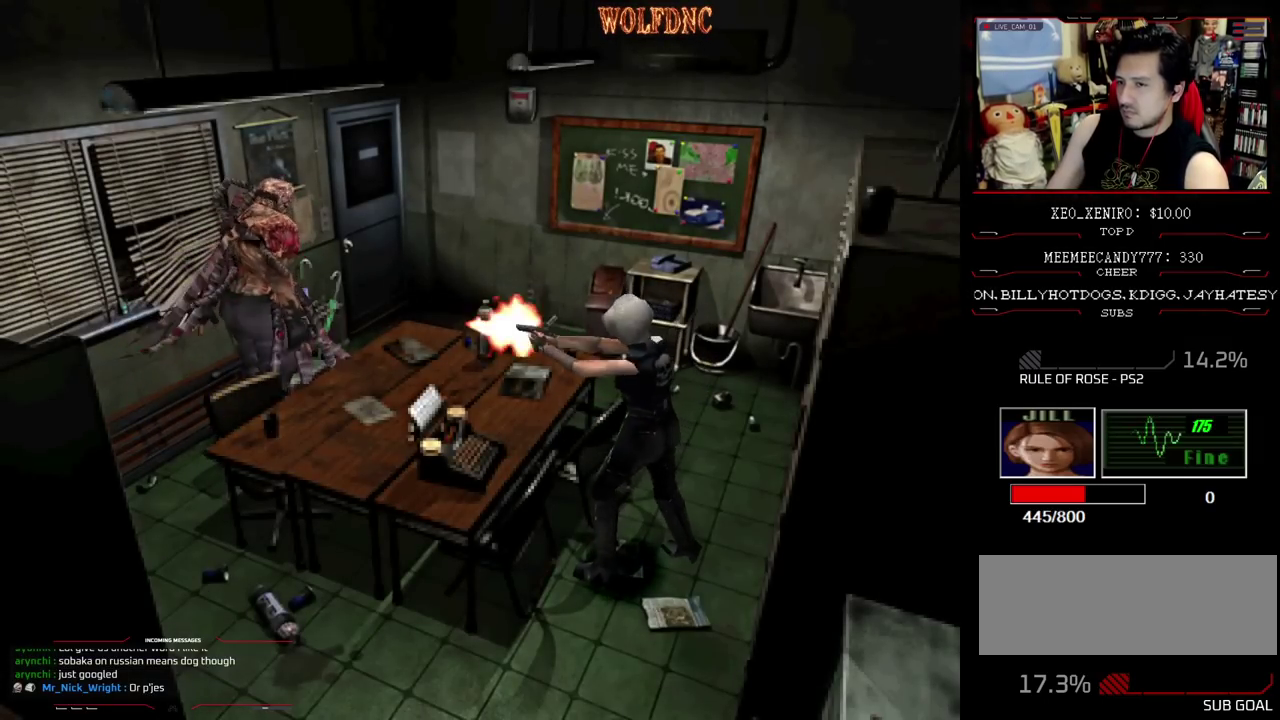
{"buttons": ["CIRCLE"], "events": [[117, "R1", "up"], [167, "CROSS", "up"], [500, "CIRCLE", "down"]]}
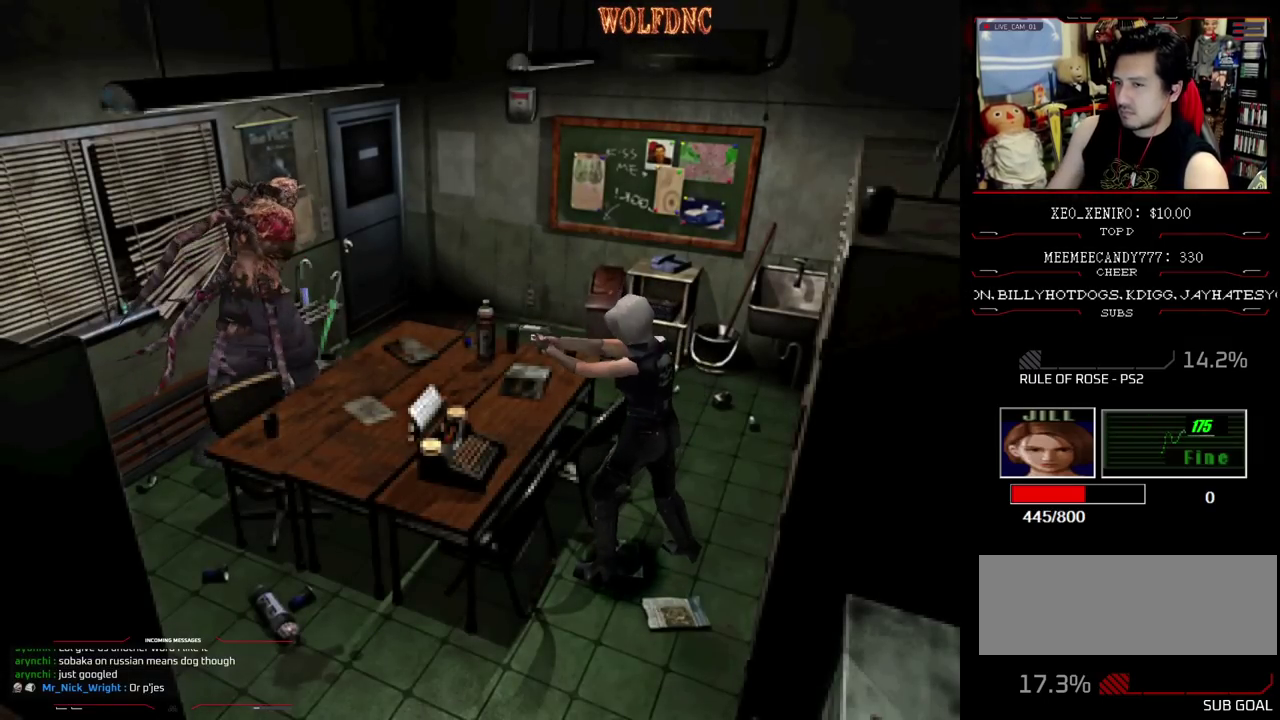
{"buttons": [], "events": [[133, "CIRCLE", "up"], [183, "CIRCLE", "down"], [233, "CIRCLE", "up"], [317, "CIRCLE", "down"], [367, "CIRCLE", "up"], [417, "CIRCLE", "down"], [467, "CIRCLE", "up"]]}
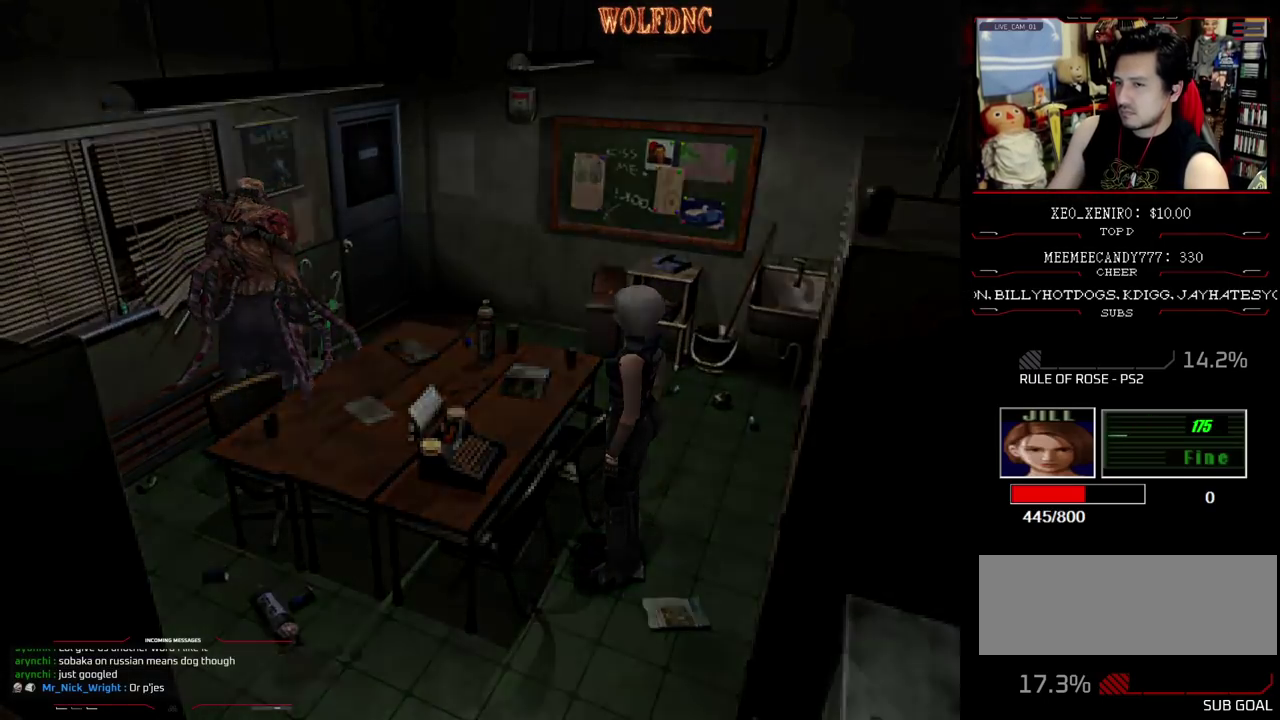
{"buttons": ["CROSS"], "events": [[383, "CROSS", "down"]]}
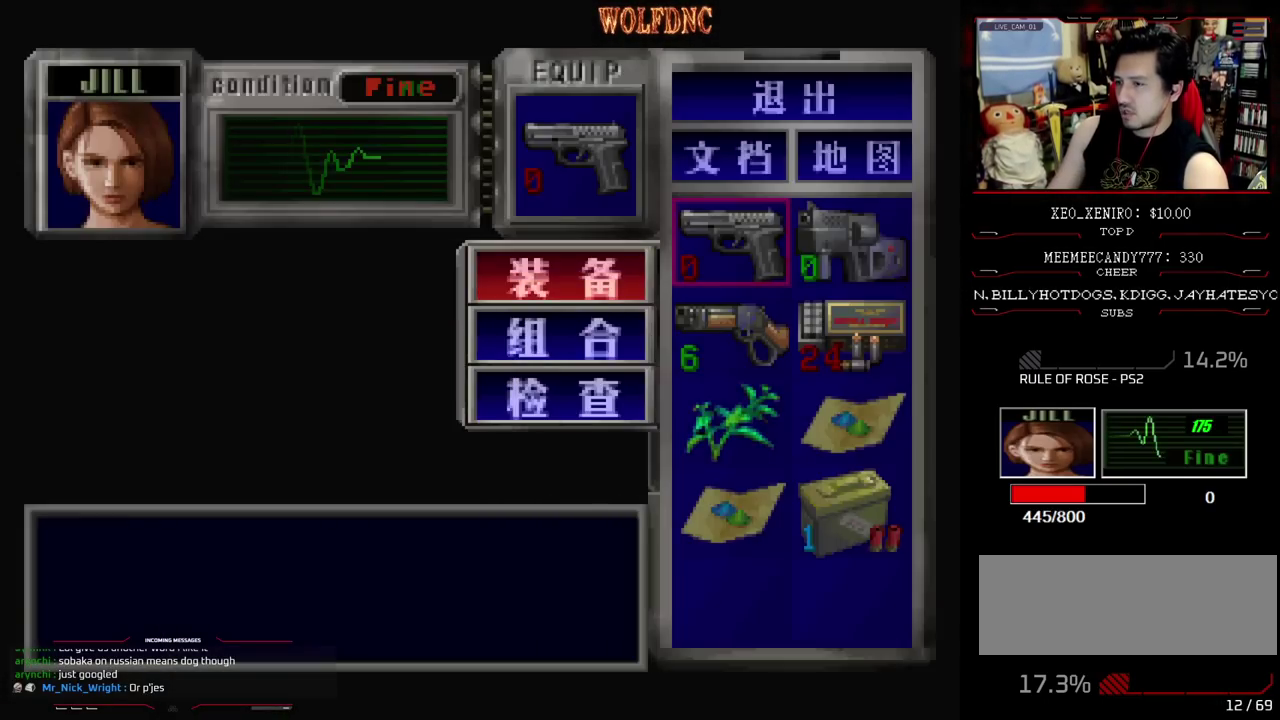
{"buttons": [], "events": [[33, "CROSS", "up"], [67, "DPAD_DOWN", "down"], [167, "CROSS", "down"], [167, "DPAD_DOWN", "up"], [217, "CROSS", "up"], [217, "DPAD_DOWN", "down"], [300, "CROSS", "down"], [300, "DPAD_RIGHT", "down"], [350, "DPAD_DOWN", "up"], [400, "CROSS", "up"], [450, "DPAD_RIGHT", "up"]]}
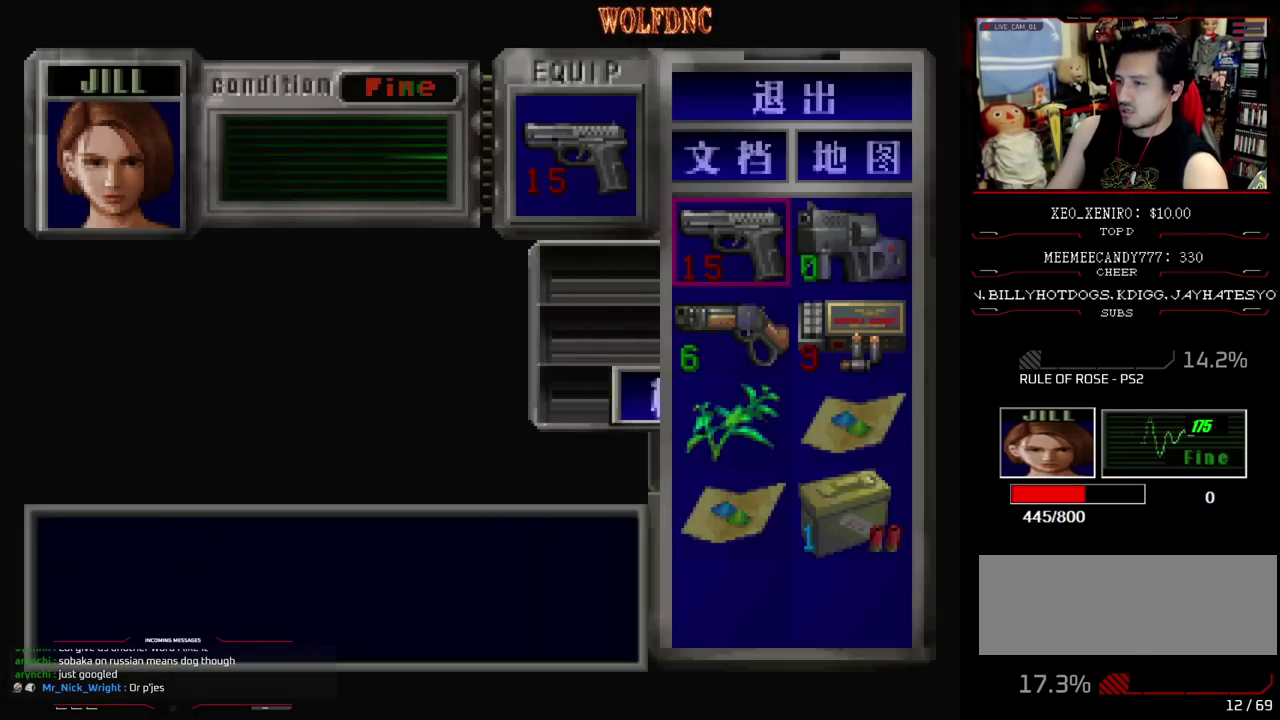
{"buttons": ["CROSS", "R1"], "events": [[133, "CIRCLE", "down"], [183, "CIRCLE", "up"], [283, "R1", "down"], [467, "CROSS", "down"]]}
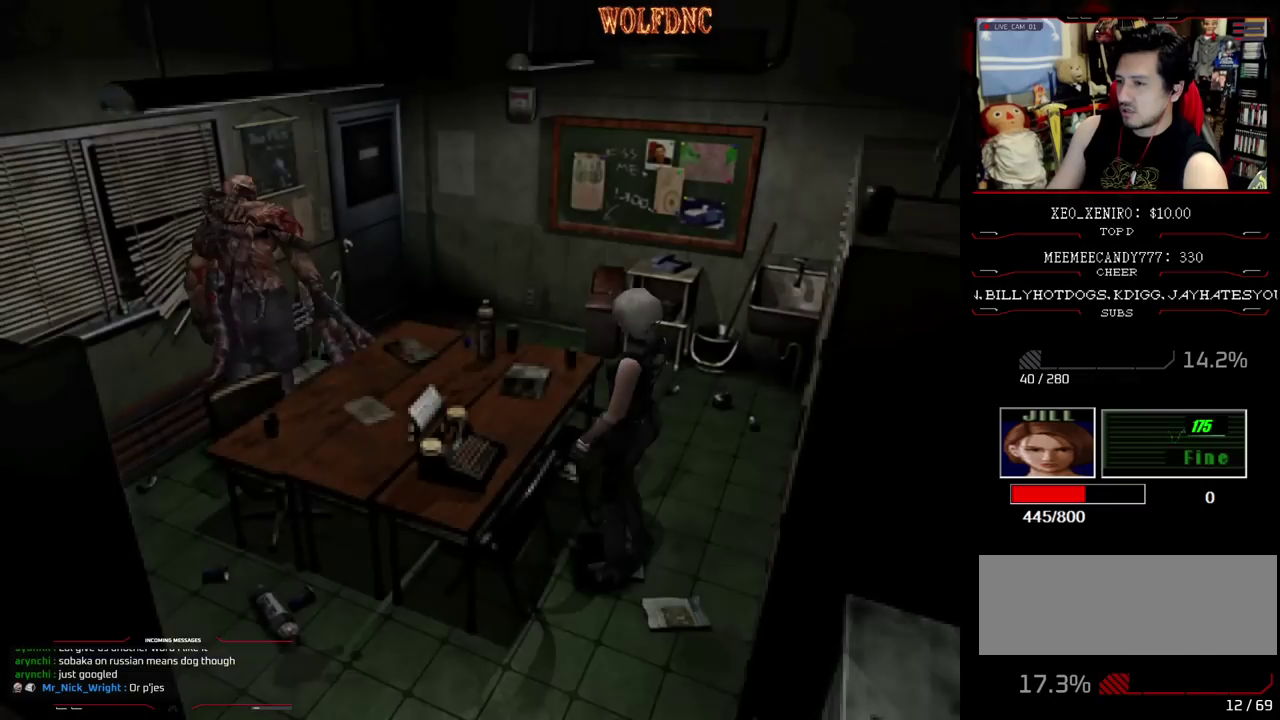
{"buttons": ["CROSS", "R1"], "events": []}
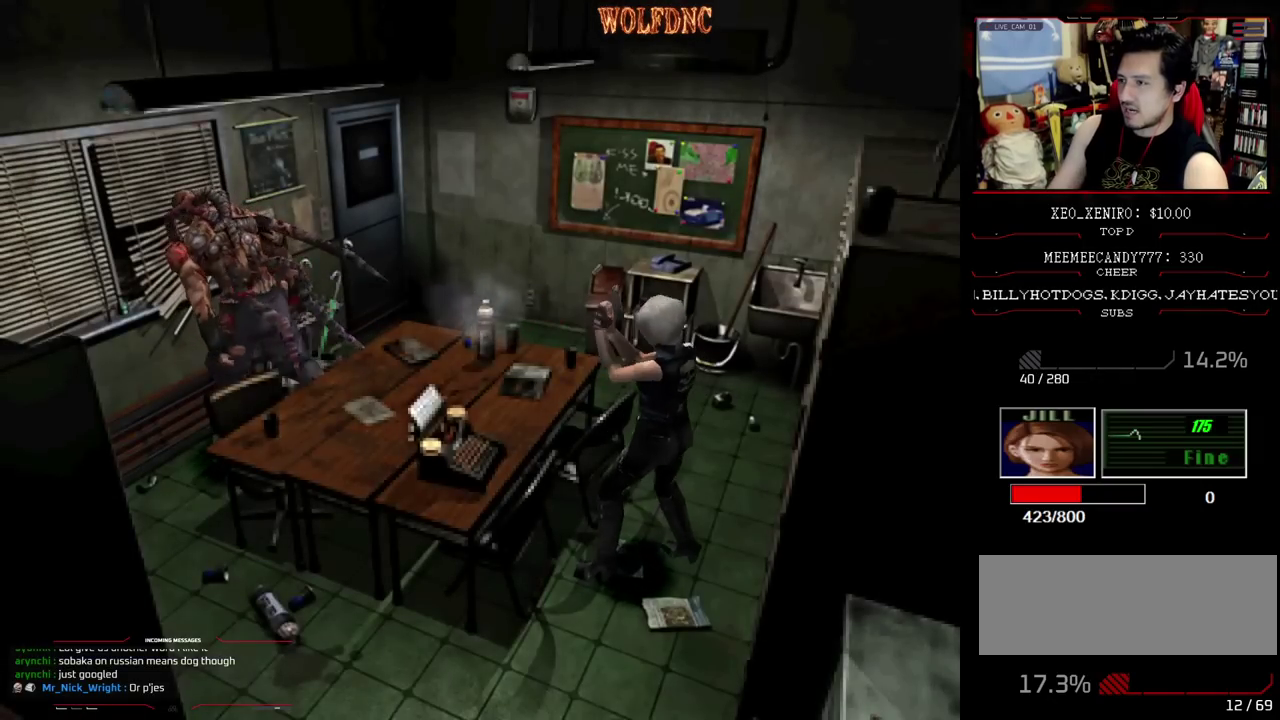
{"buttons": ["CROSS", "R1"], "events": []}
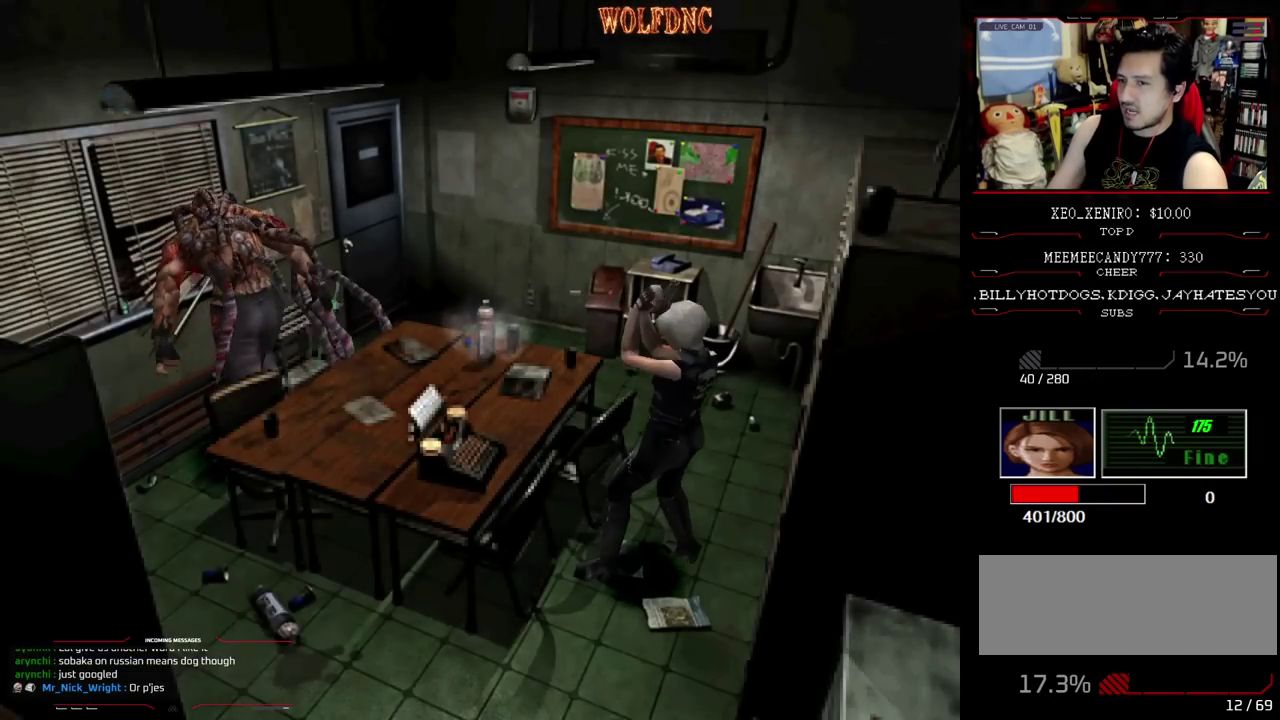
{"buttons": ["R1"], "events": [[183, "CROSS", "up"]]}
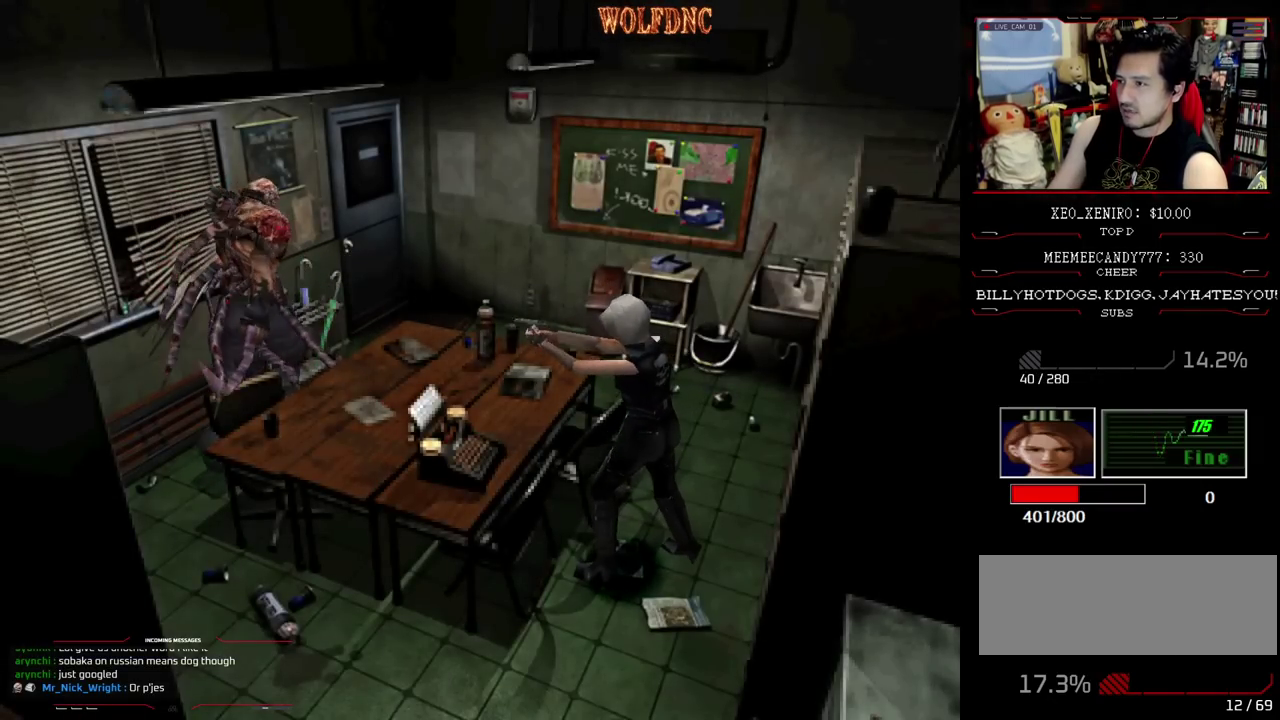
{"buttons": ["R1"], "events": []}
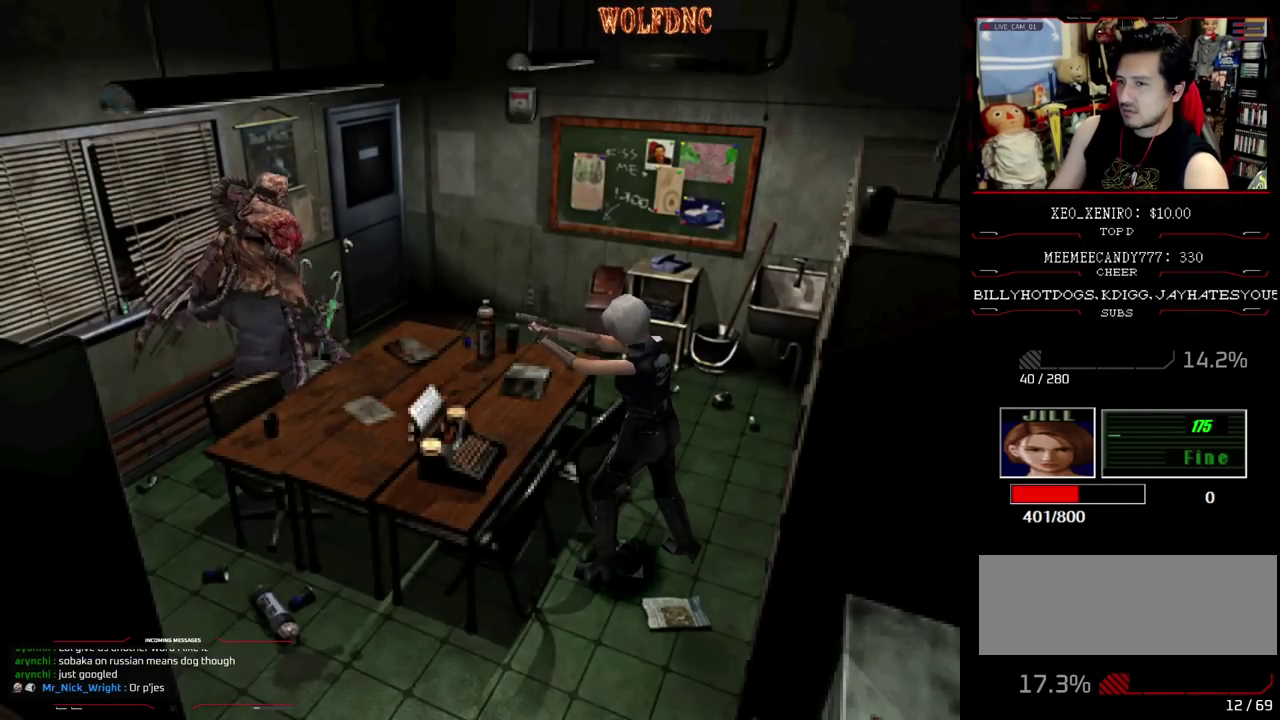
{"buttons": ["DPAD_RIGHT"], "events": [[33, "CROSS", "down"], [117, "CROSS", "up"], [117, "R1", "up"], [317, "DPAD_RIGHT", "down"]]}
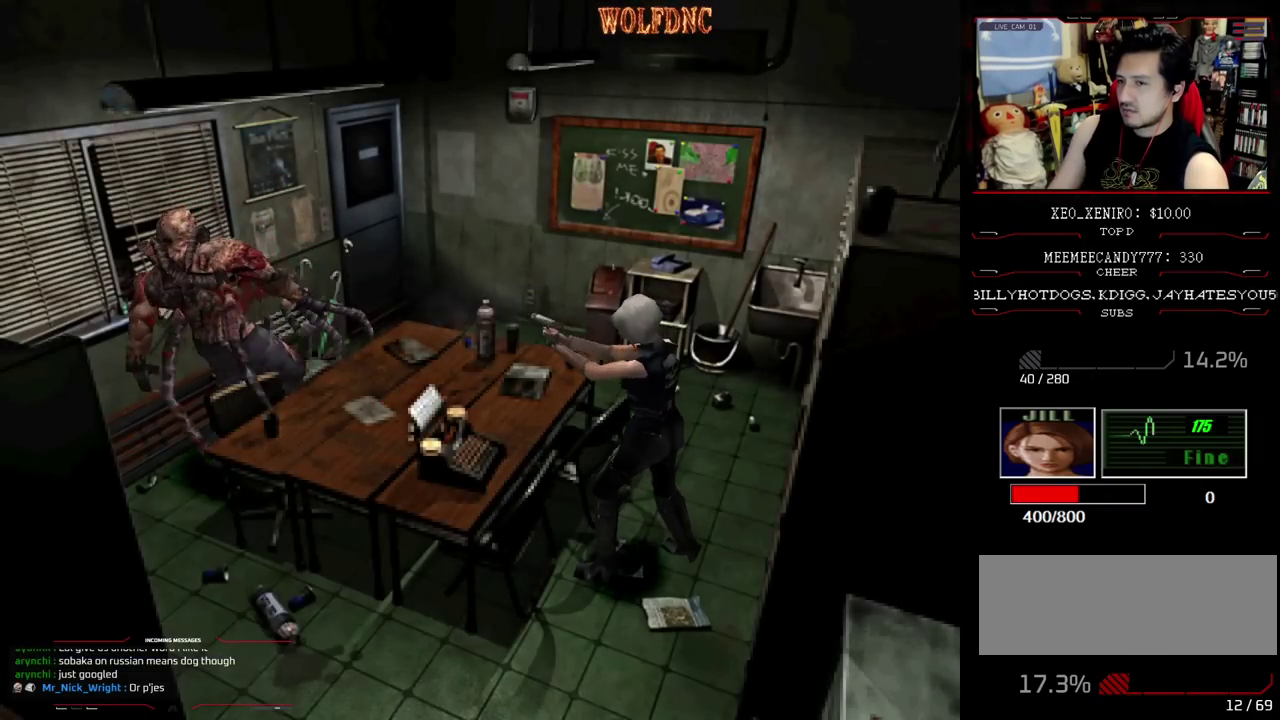
{"buttons": ["DPAD_RIGHT"], "events": []}
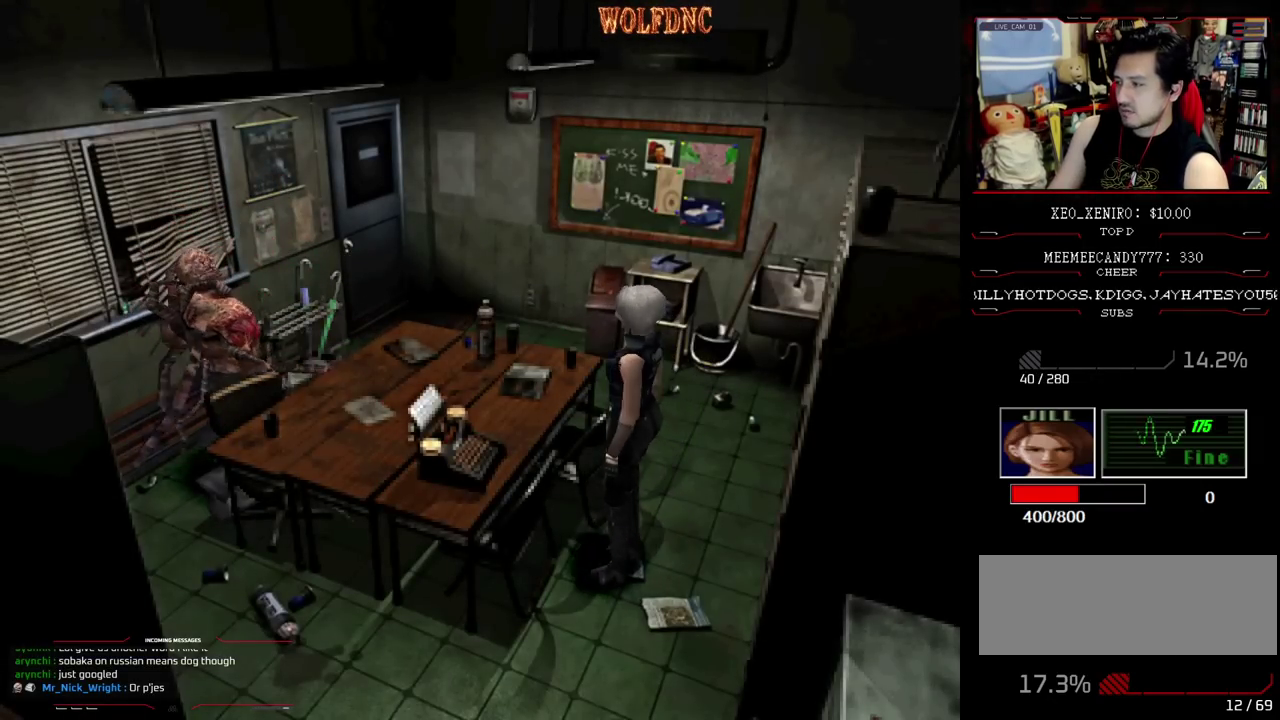
{"buttons": ["SQUARE", "DPAD_UP", "DPAD_LEFT"], "events": [[100, "DPAD_UP", "down"], [150, "SQUARE", "down"], [300, "DPAD_RIGHT", "up"], [383, "DPAD_LEFT", "down"]]}
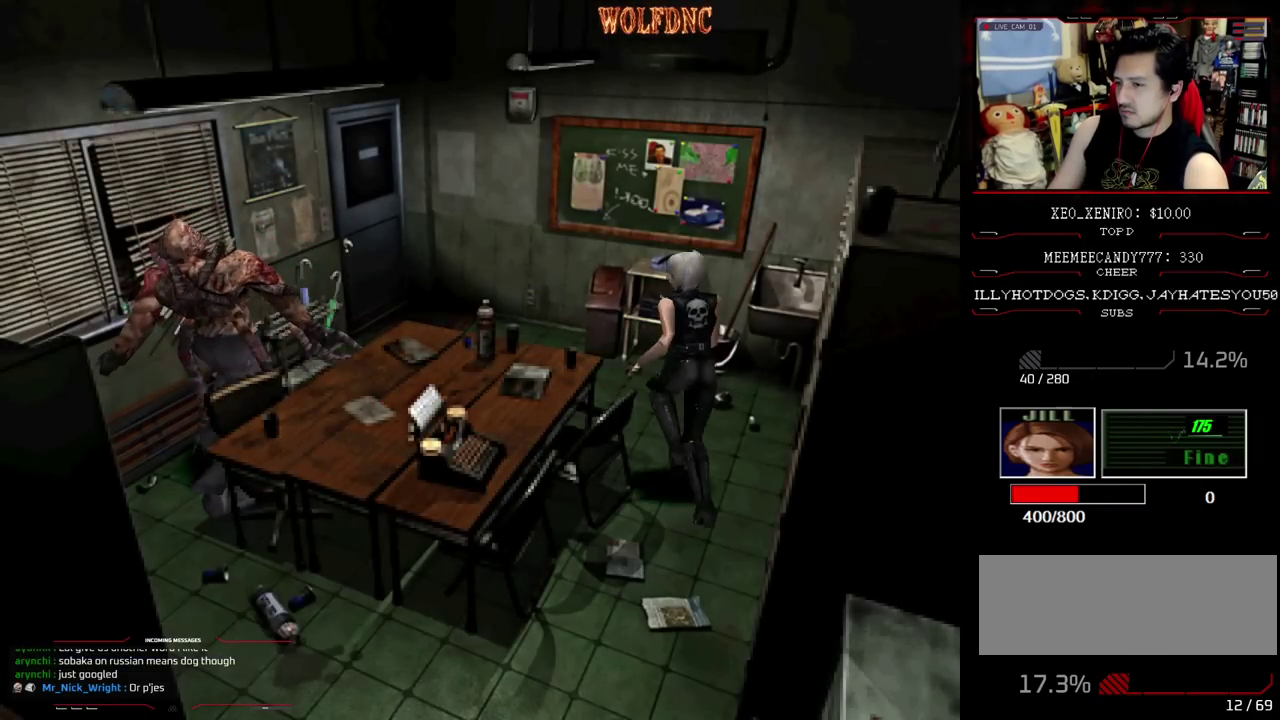
{"buttons": ["SQUARE", "DPAD_UP"], "events": [[83, "DPAD_LEFT", "up"], [300, "DPAD_LEFT", "down"], [450, "DPAD_LEFT", "up"]]}